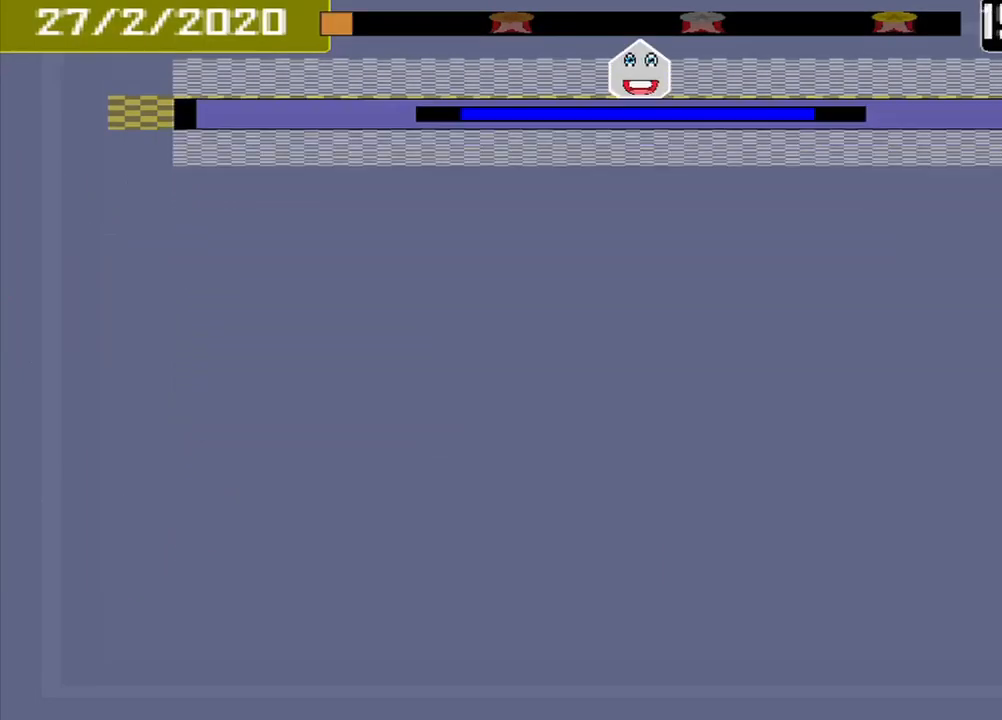
Gameplay with a controller (PlayStation layout); each line is a JSON object with the inputs held at the frame after it. "events" lists button and stick changes between this image and that frame as [ms after this image, input, new state], when the widget could be followed in between. Not read: L2 L3 R2 R3 left_stick right_stick.
{"buttons": [], "events": [[167, "CROSS", "up"]]}
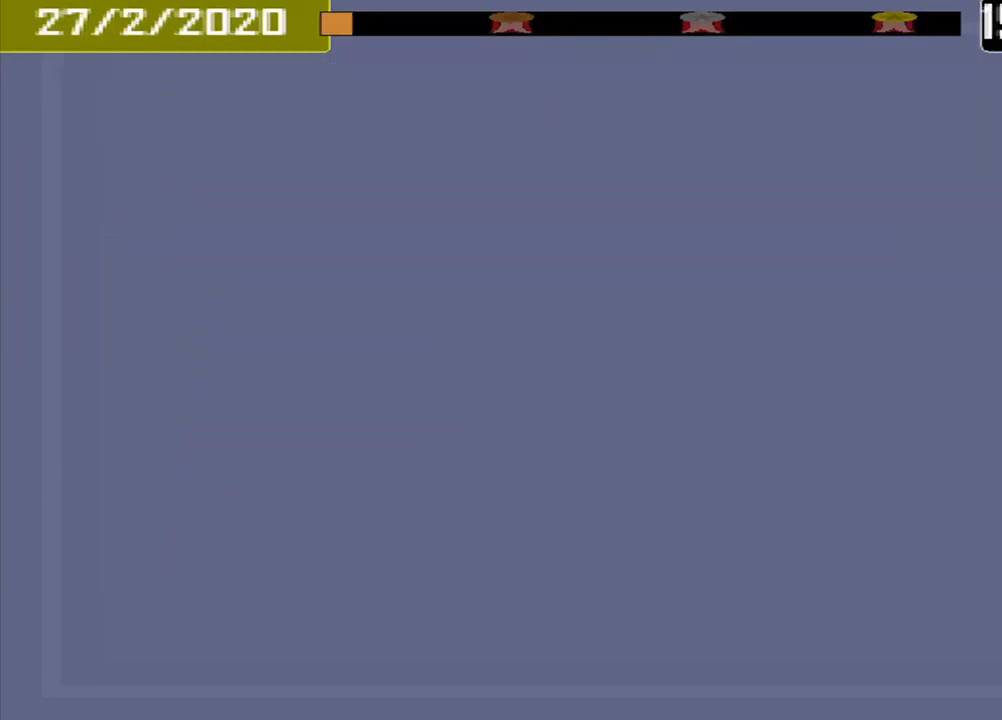
{"buttons": [], "events": []}
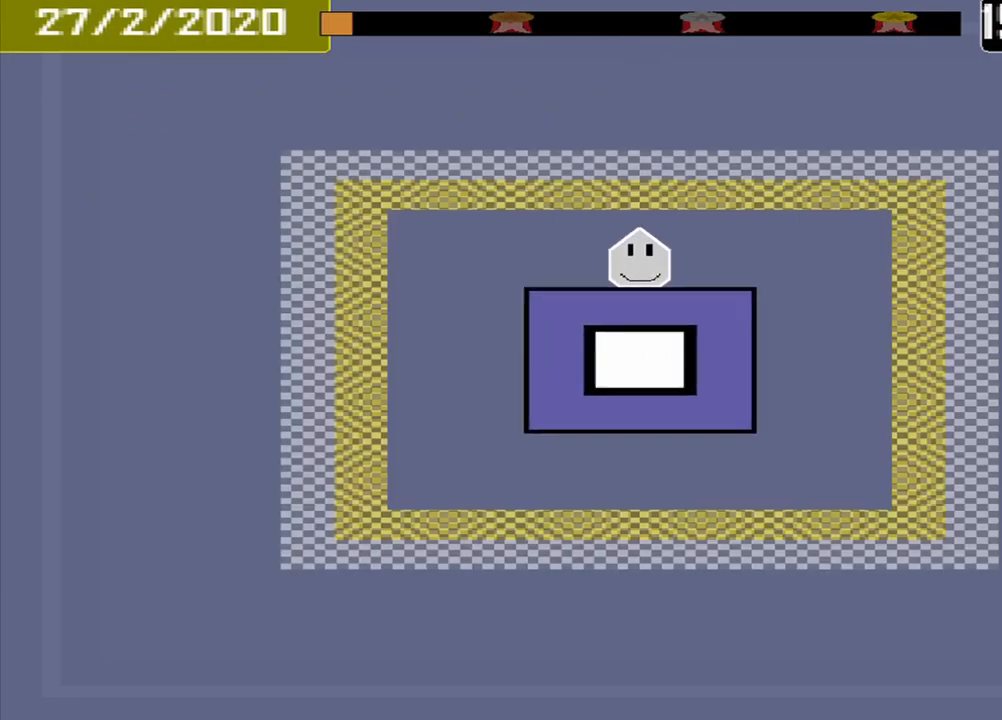
{"buttons": [], "events": []}
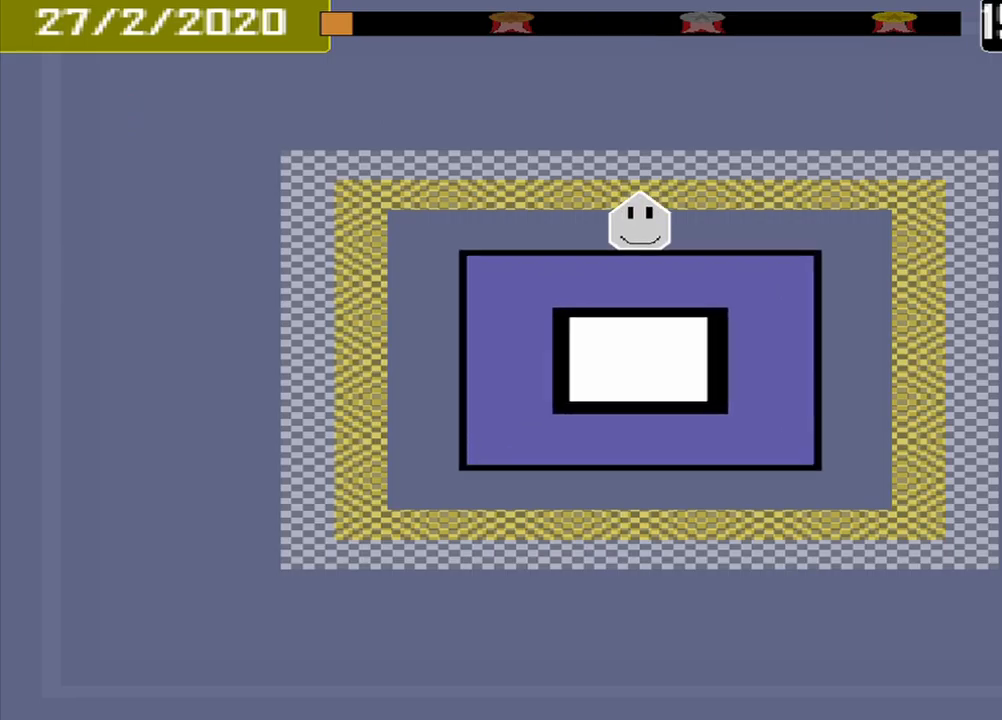
{"buttons": [], "events": []}
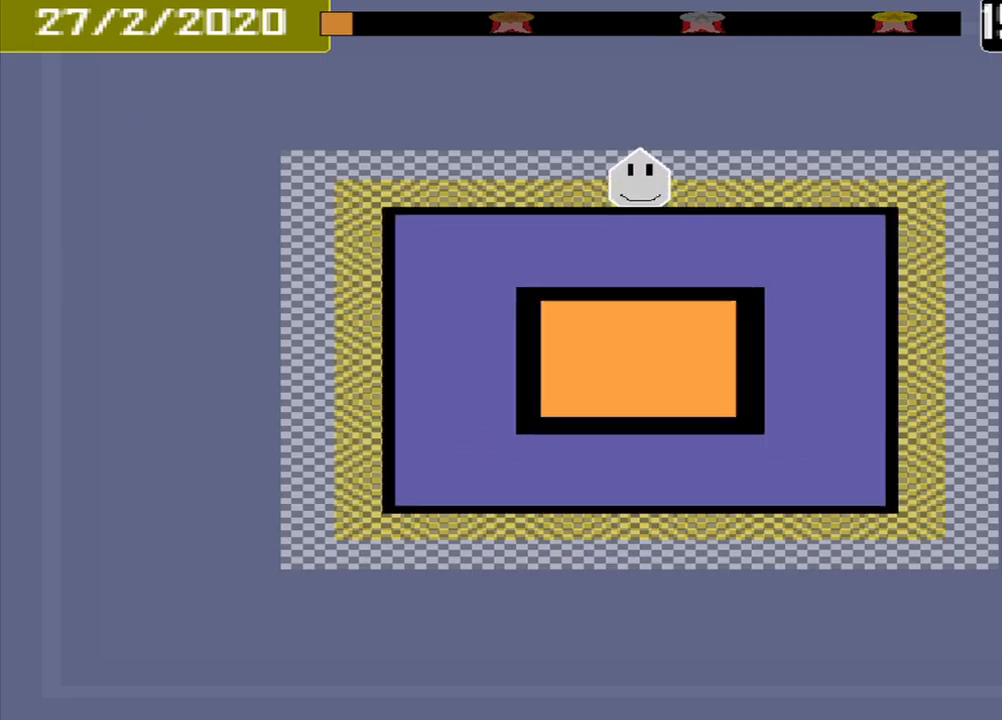
{"buttons": [], "events": [[167, "CROSS", "down"], [250, "CROSS", "up"]]}
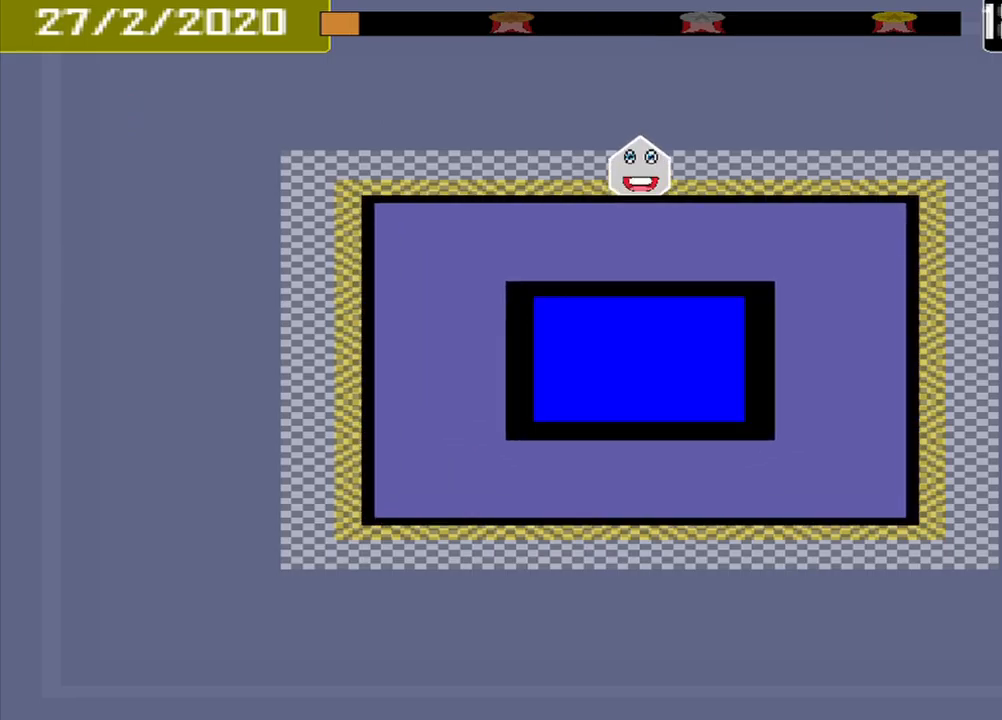
{"buttons": [], "events": []}
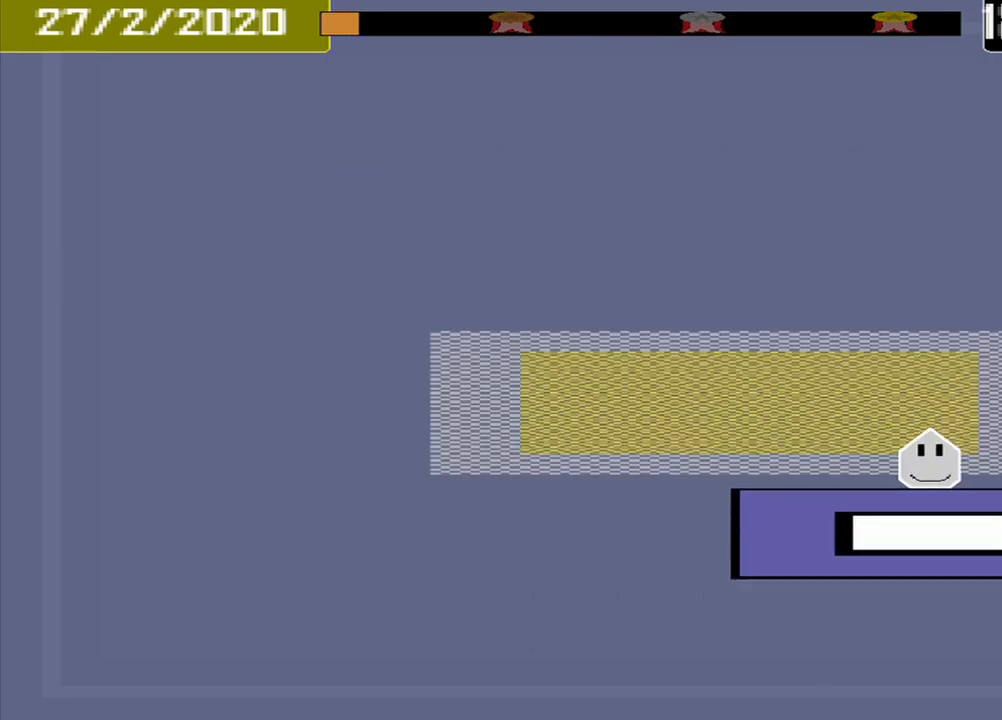
{"buttons": [], "events": []}
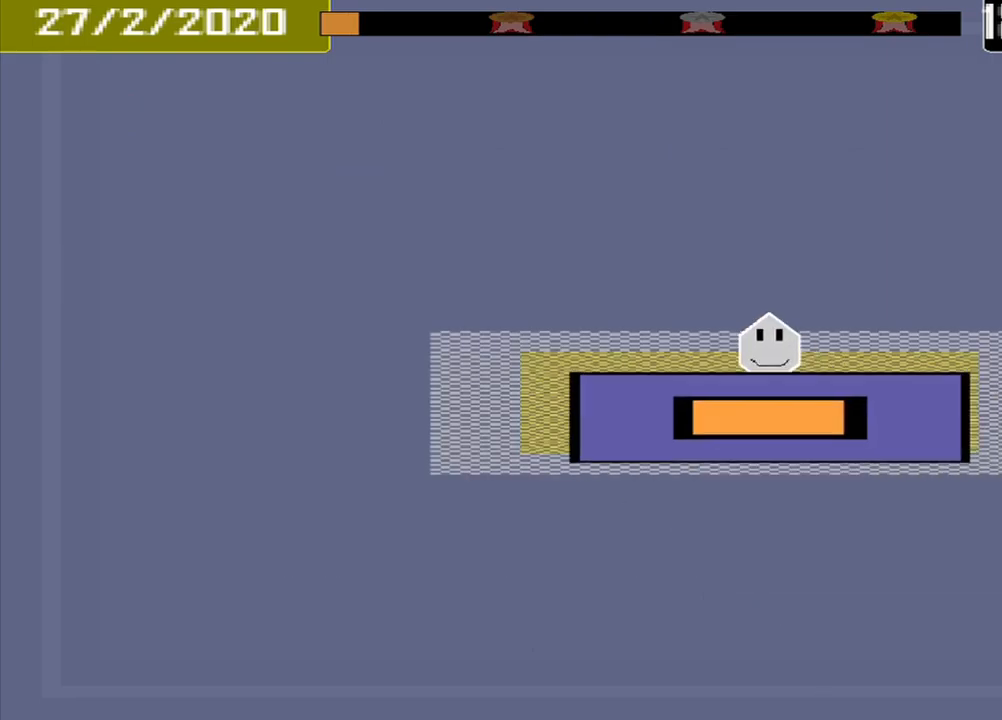
{"buttons": [], "events": [[42, "CROSS", "down"], [167, "CROSS", "up"]]}
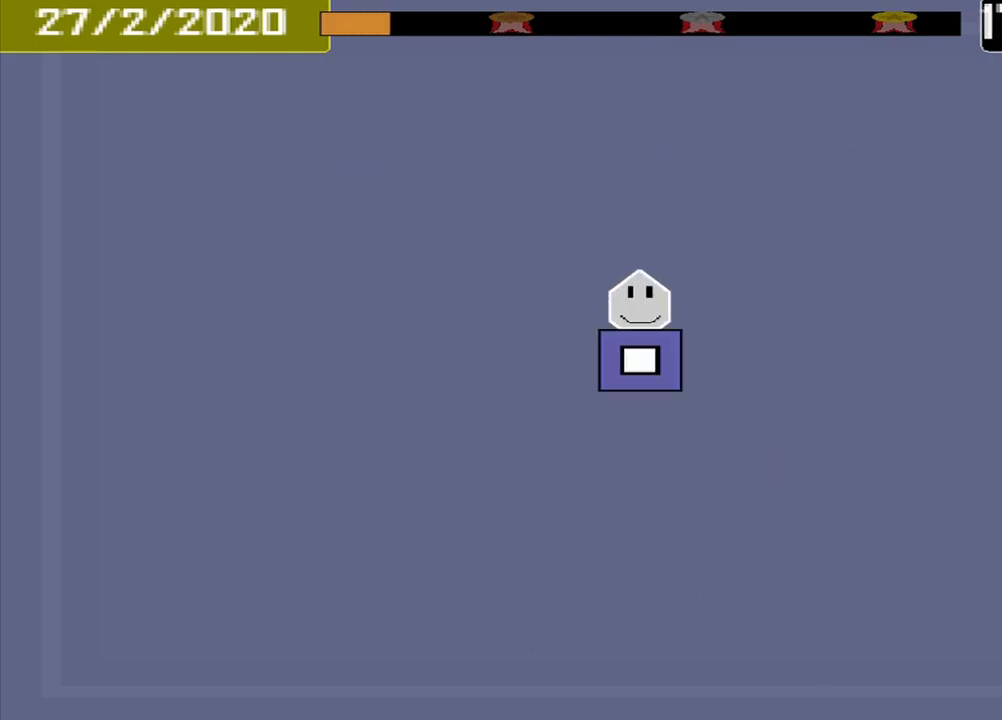
{"buttons": [], "events": []}
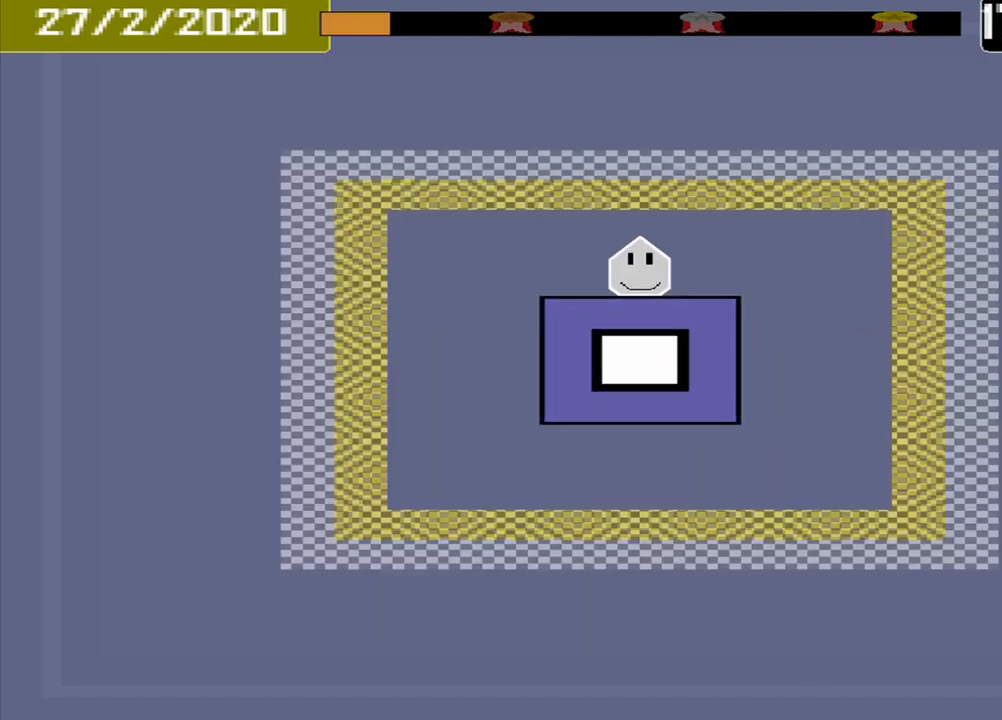
{"buttons": [], "events": []}
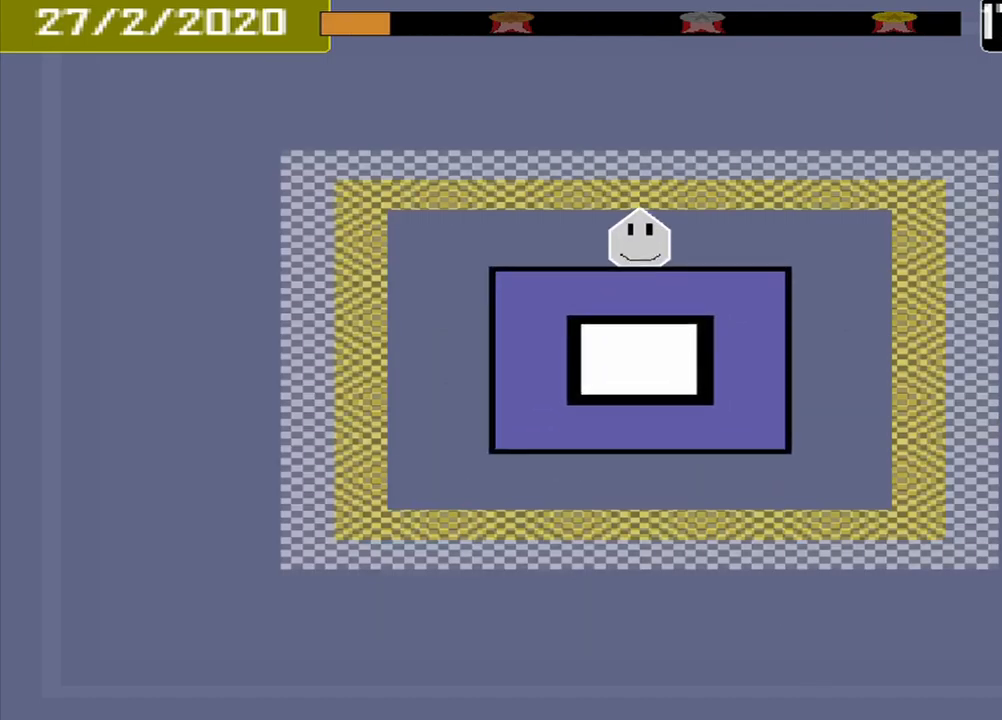
{"buttons": [], "events": []}
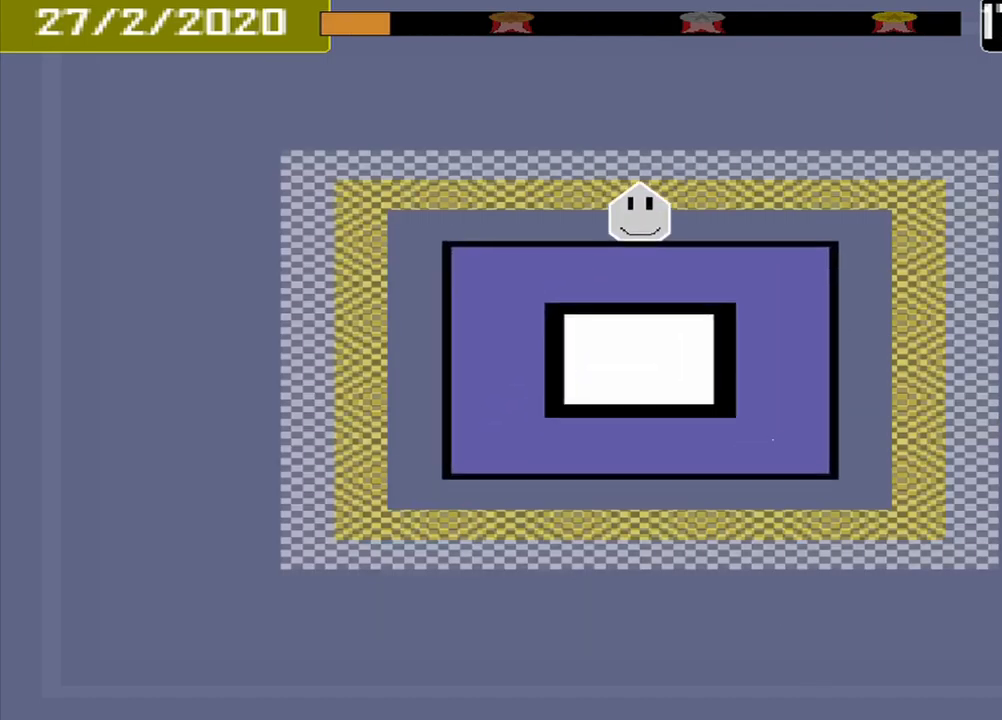
{"buttons": [], "events": []}
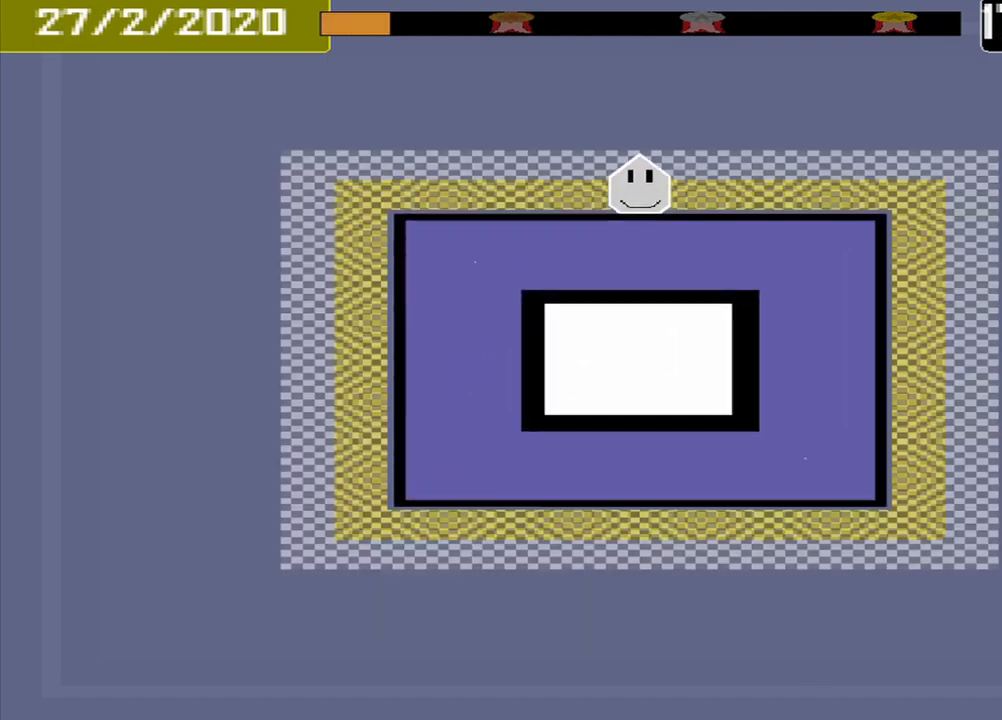
{"buttons": [], "events": [[250, "CROSS", "down"], [375, "CROSS", "up"]]}
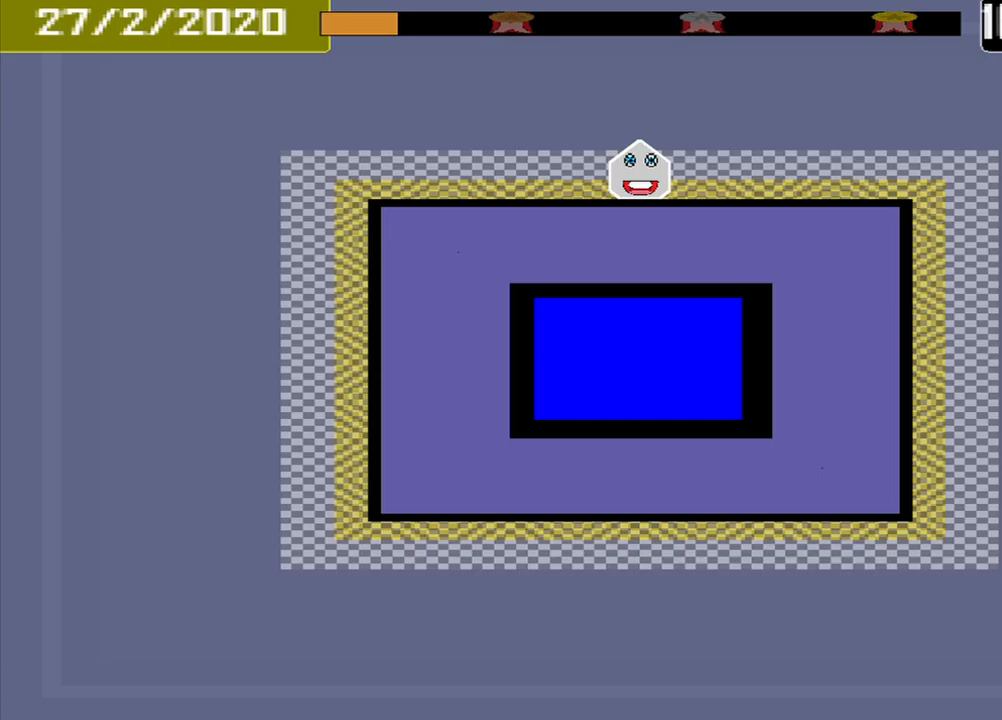
{"buttons": [], "events": []}
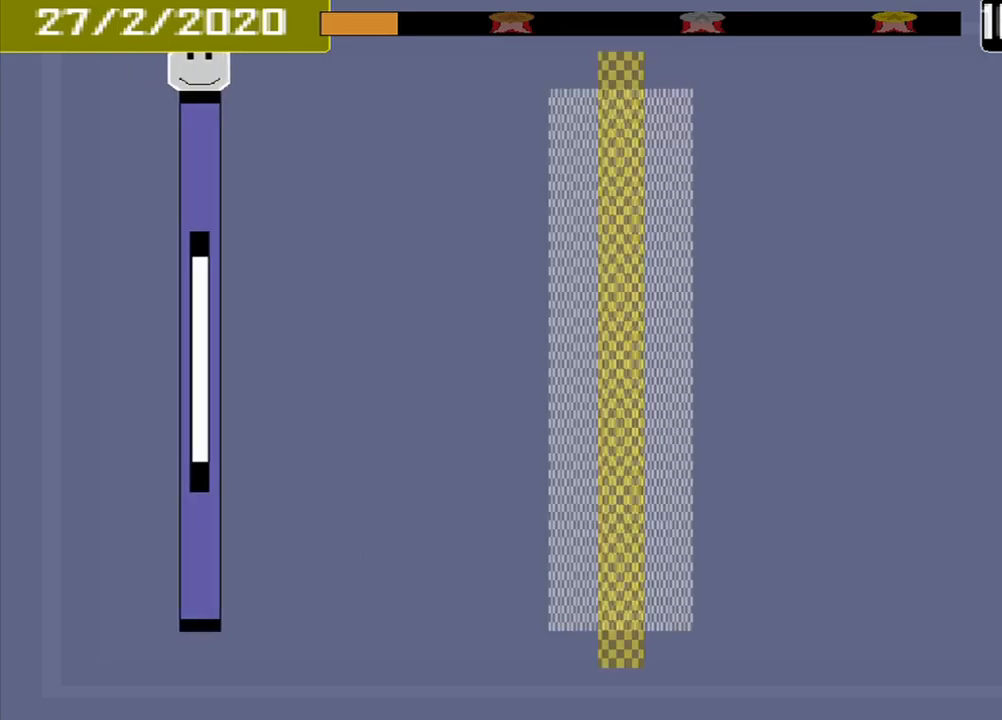
{"buttons": [], "events": []}
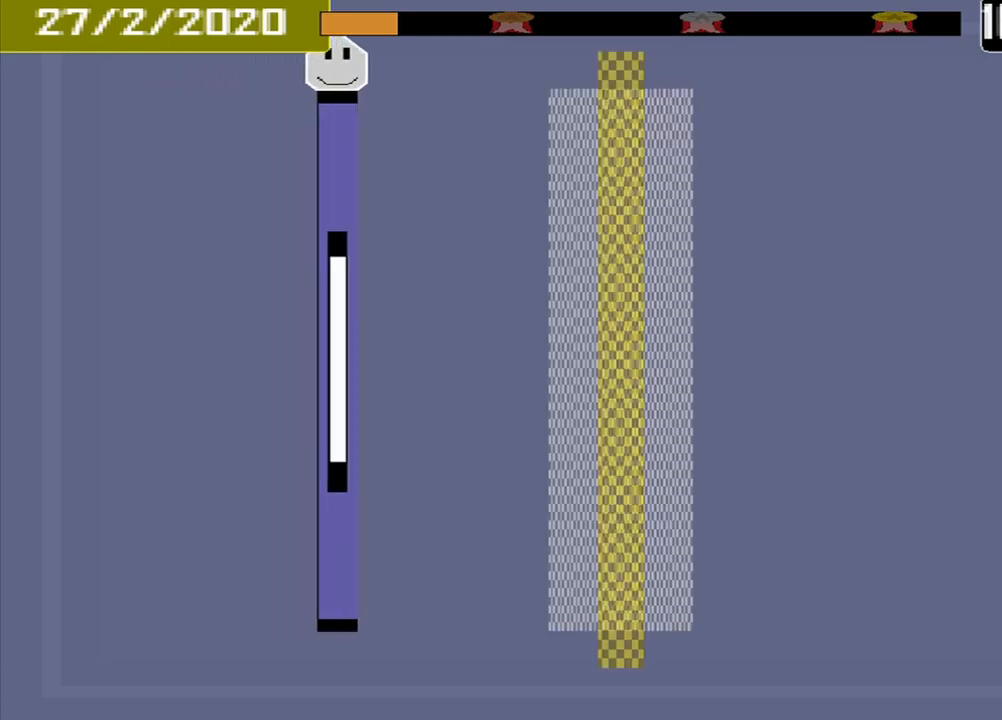
{"buttons": [], "events": []}
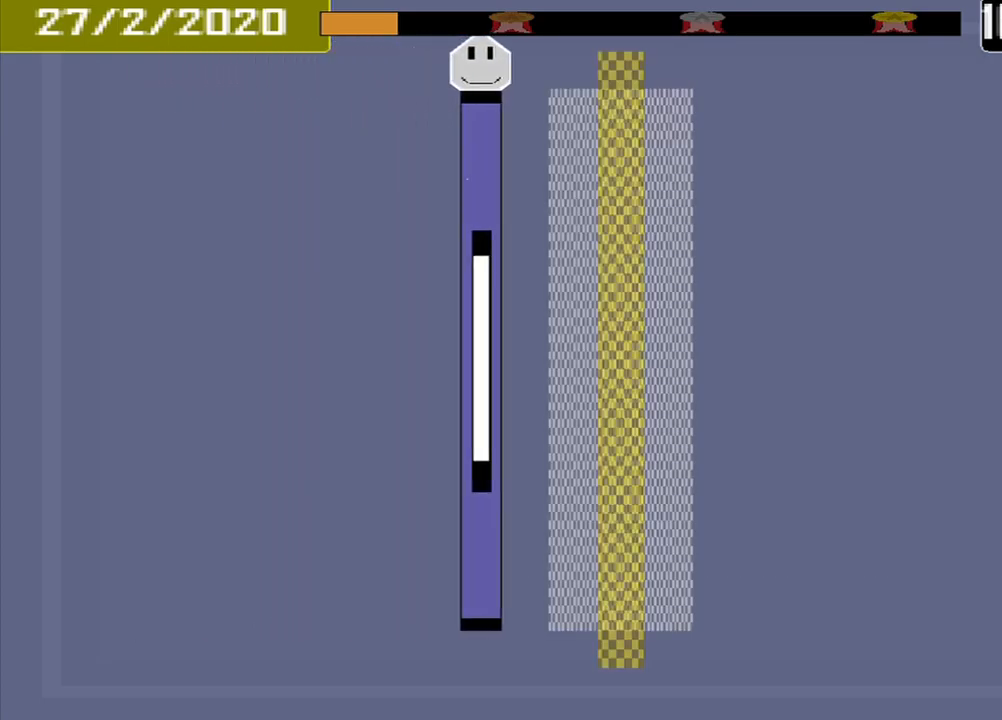
{"buttons": ["CROSS"], "events": [[458, "CROSS", "down"]]}
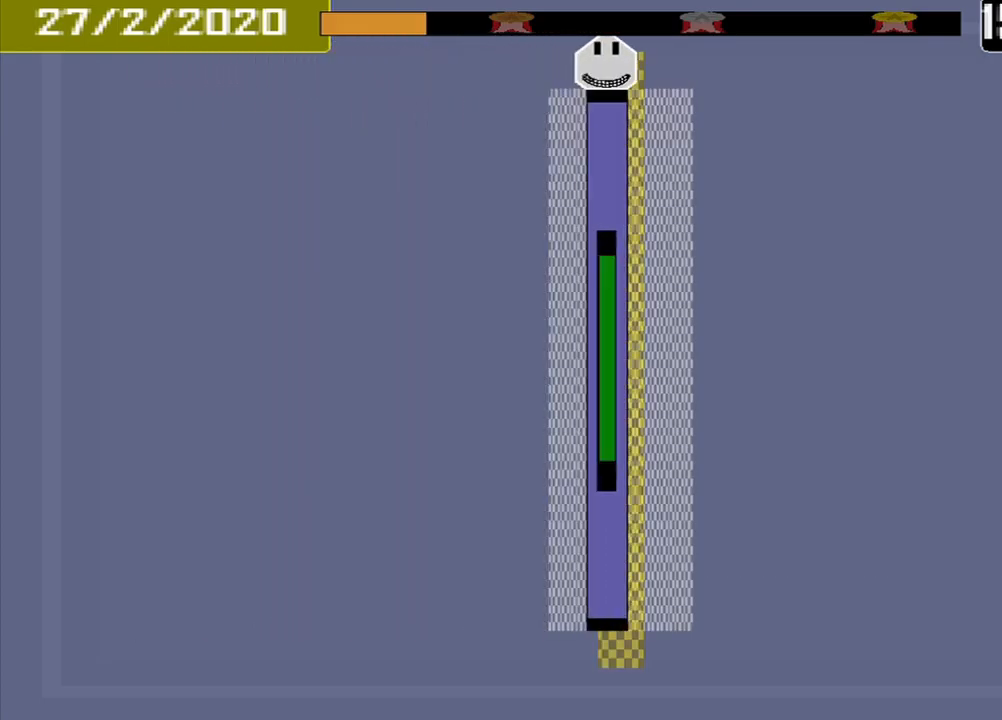
{"buttons": [], "events": [[83, "CROSS", "up"]]}
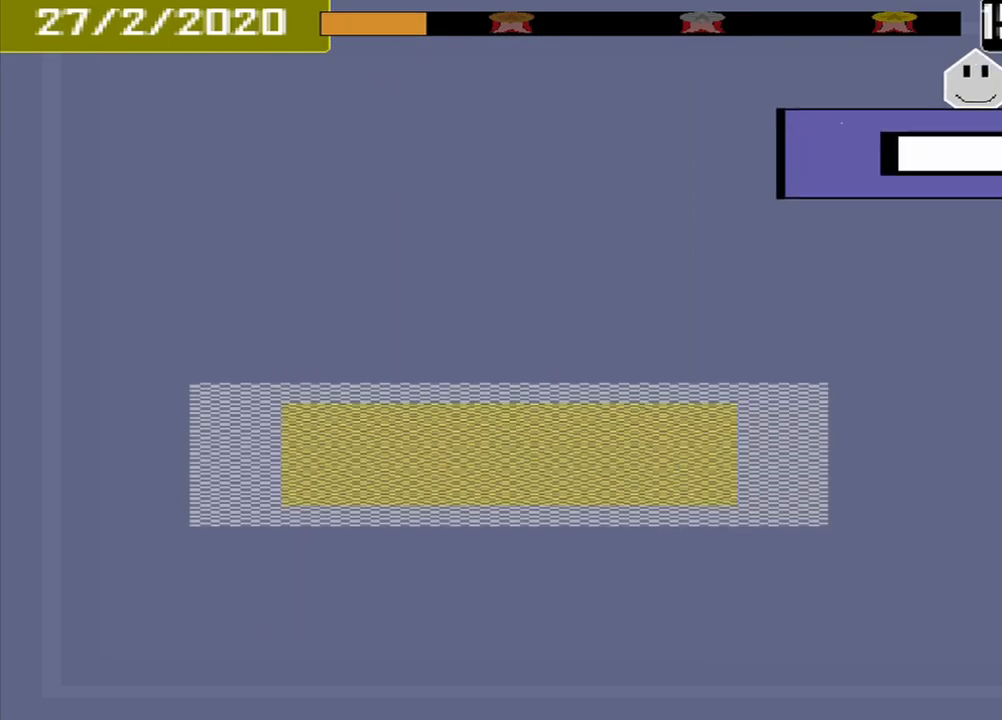
{"buttons": [], "events": []}
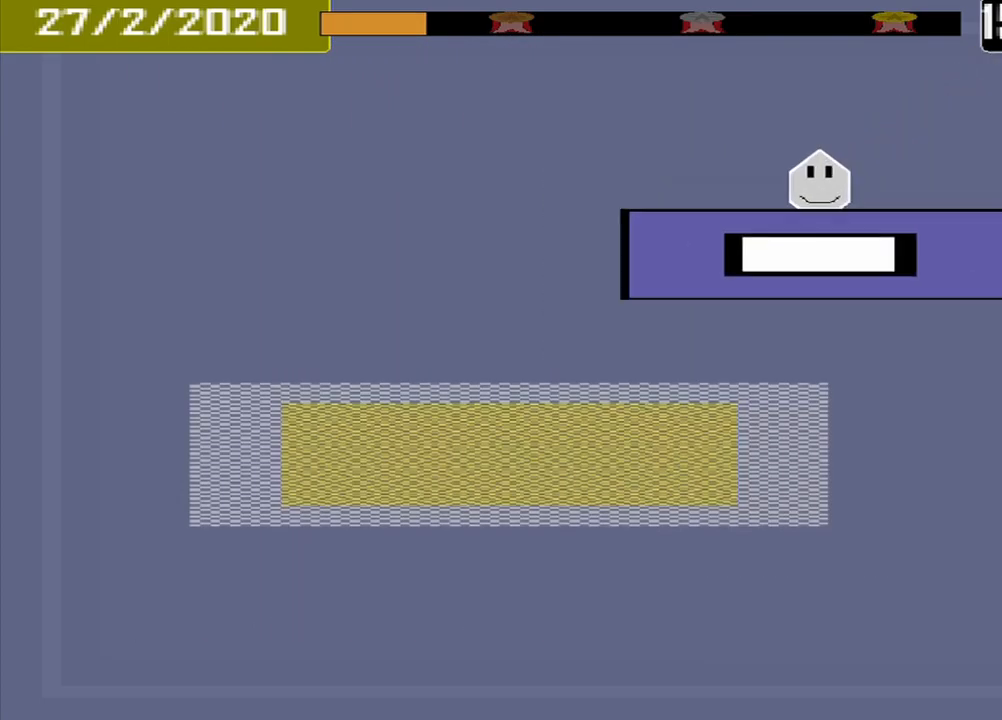
{"buttons": [], "events": []}
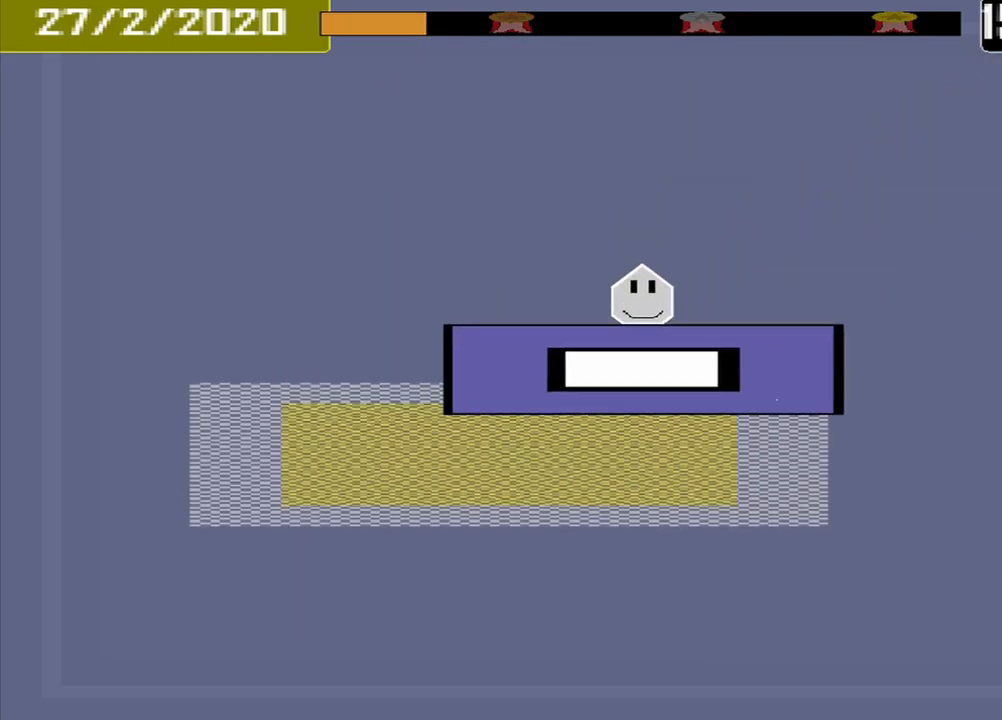
{"buttons": [], "events": [[417, "CROSS", "down"], [500, "CROSS", "up"]]}
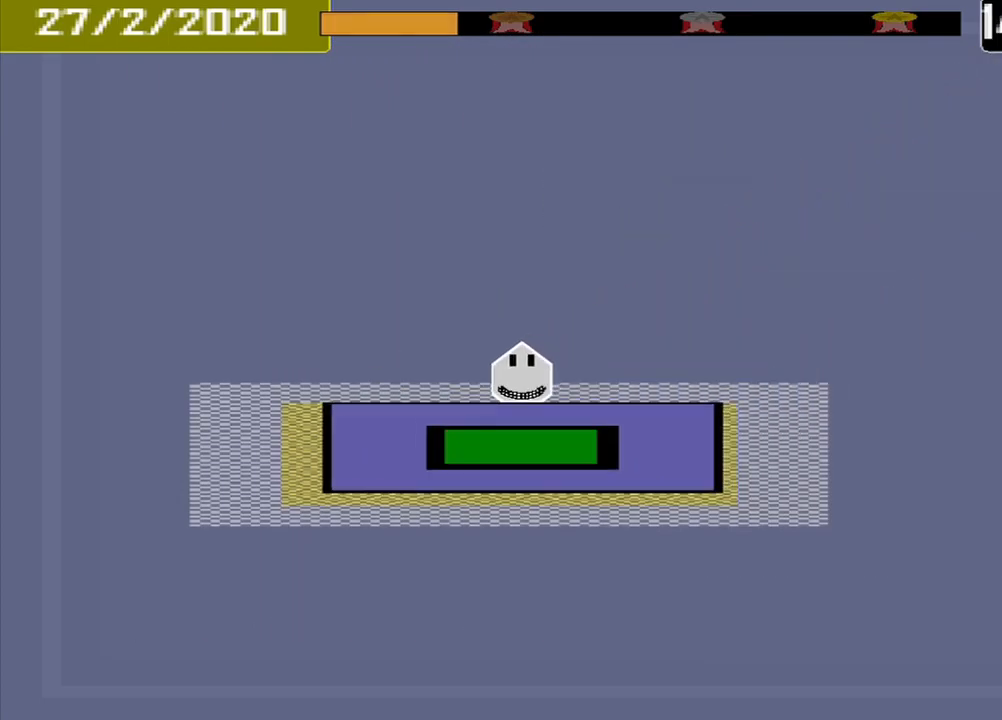
{"buttons": [], "events": []}
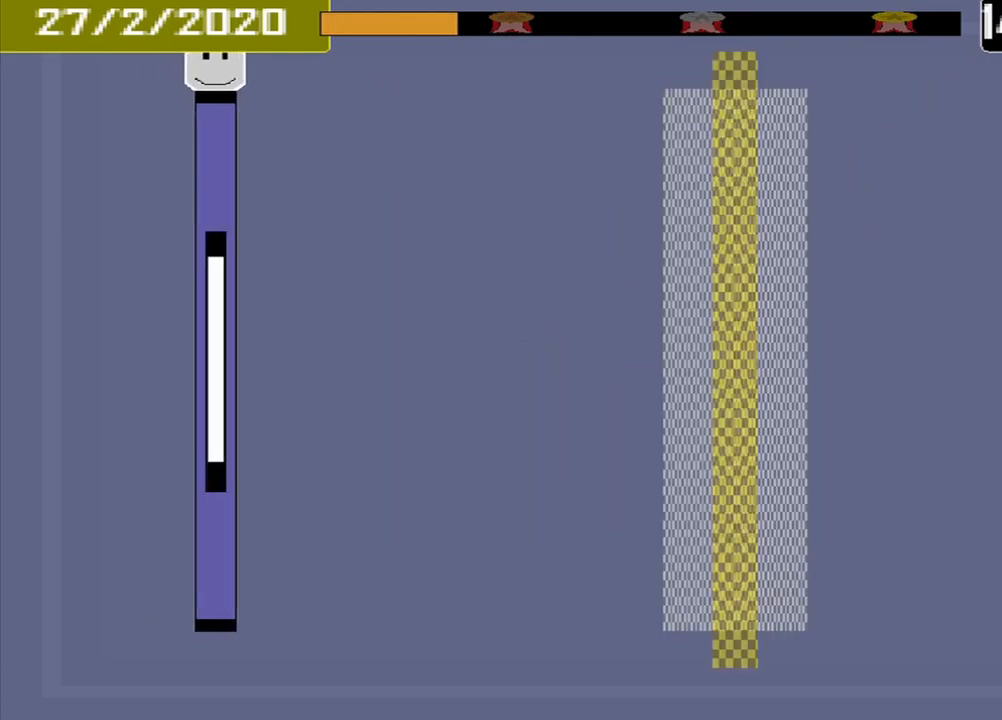
{"buttons": [], "events": []}
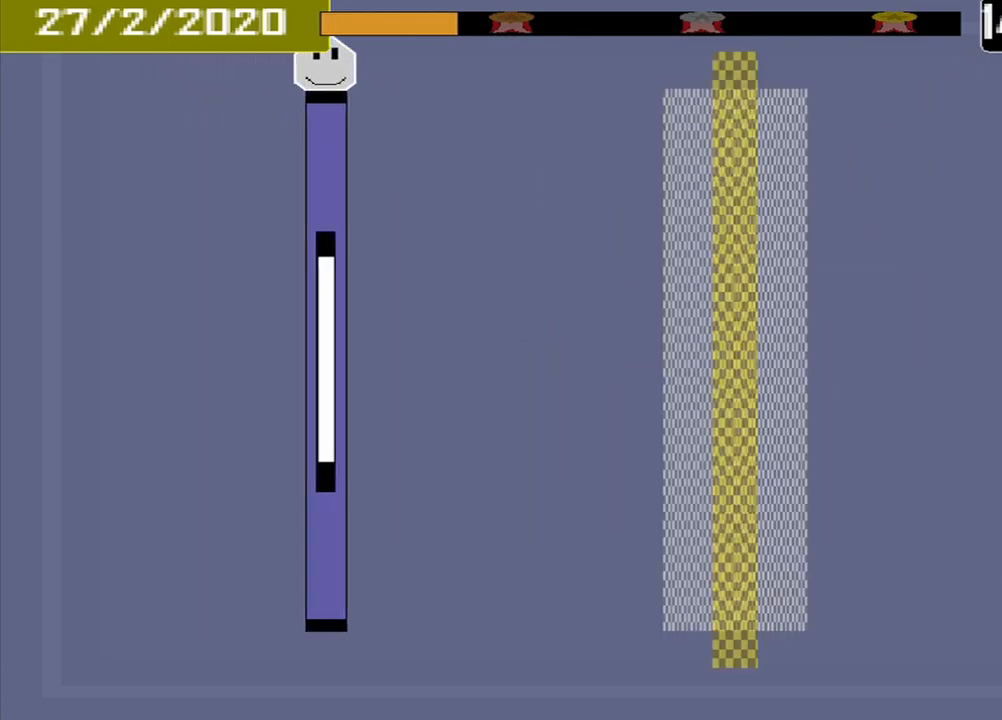
{"buttons": [], "events": []}
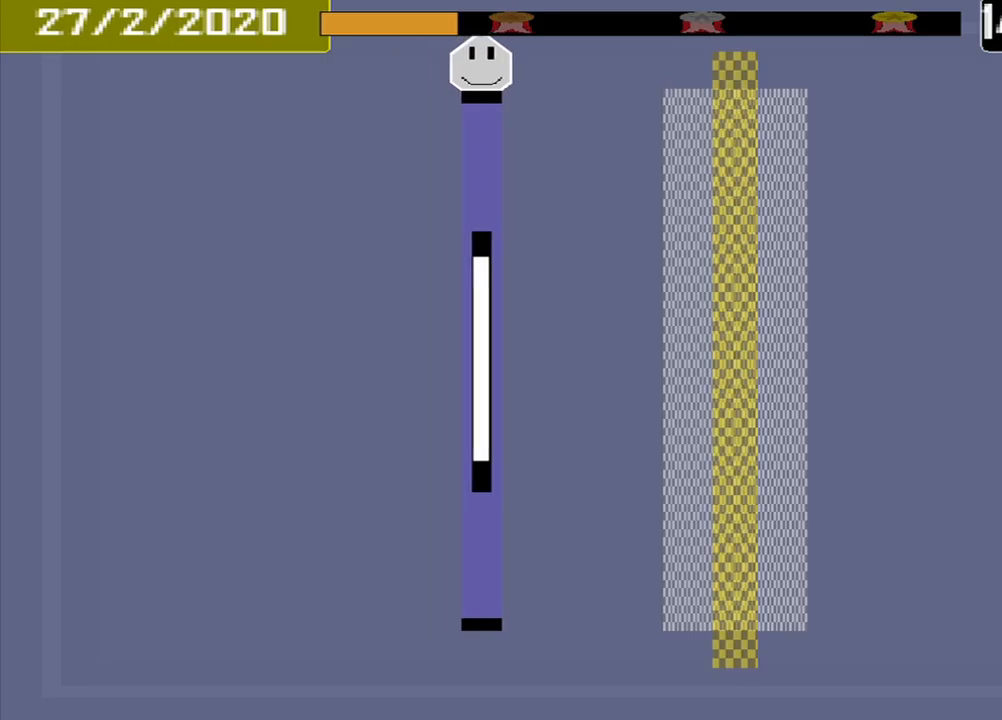
{"buttons": [], "events": []}
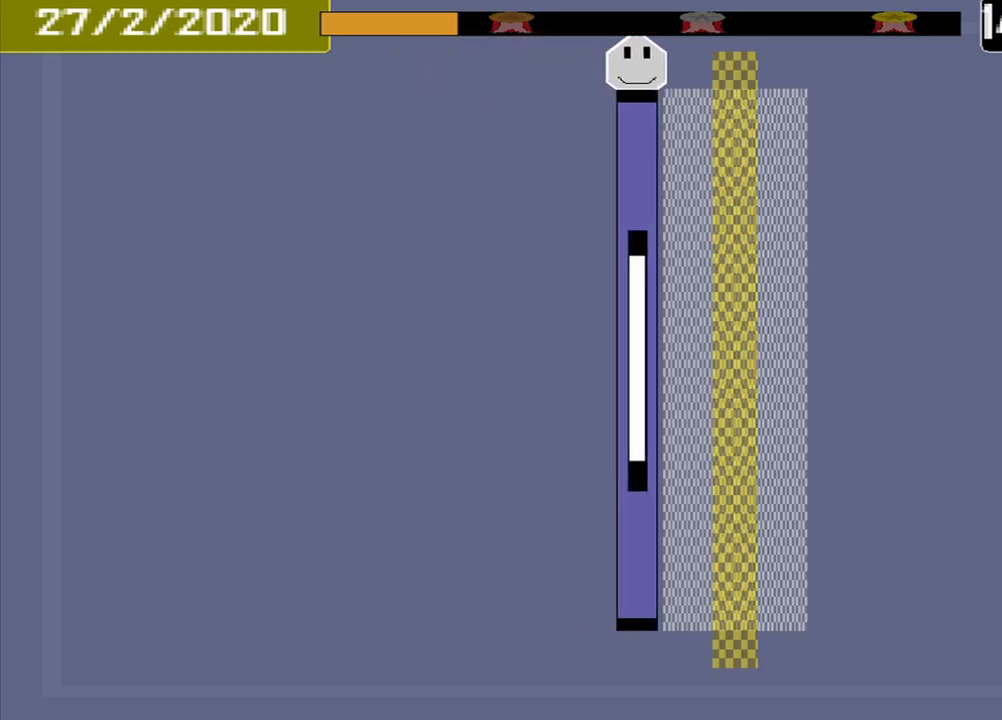
{"buttons": [], "events": [[334, "CROSS", "down"], [459, "CROSS", "up"]]}
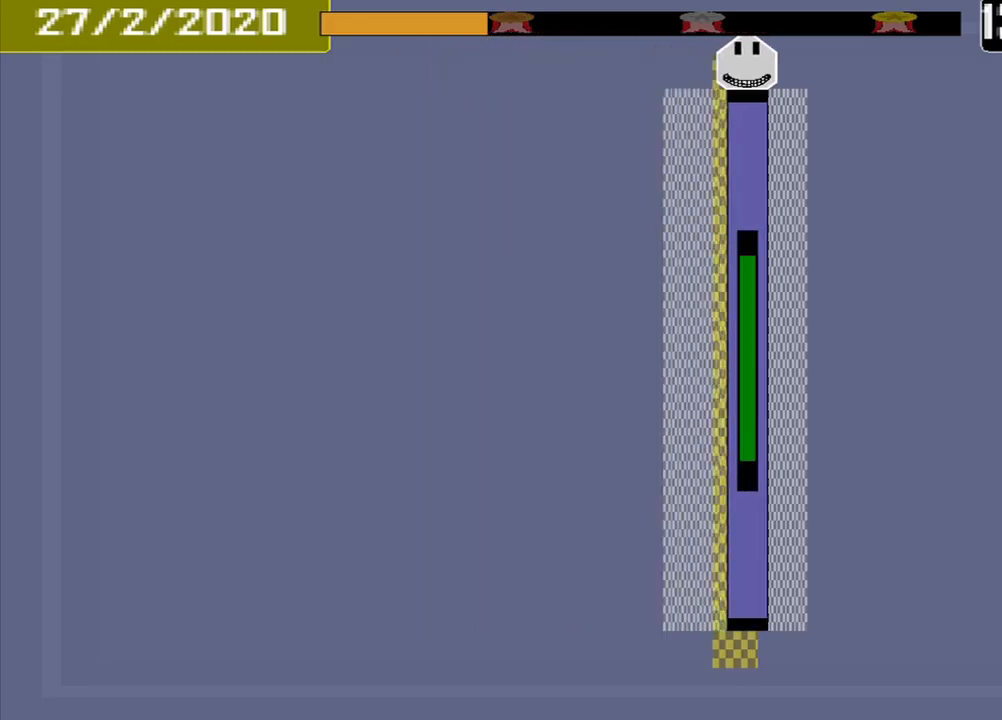
{"buttons": [], "events": []}
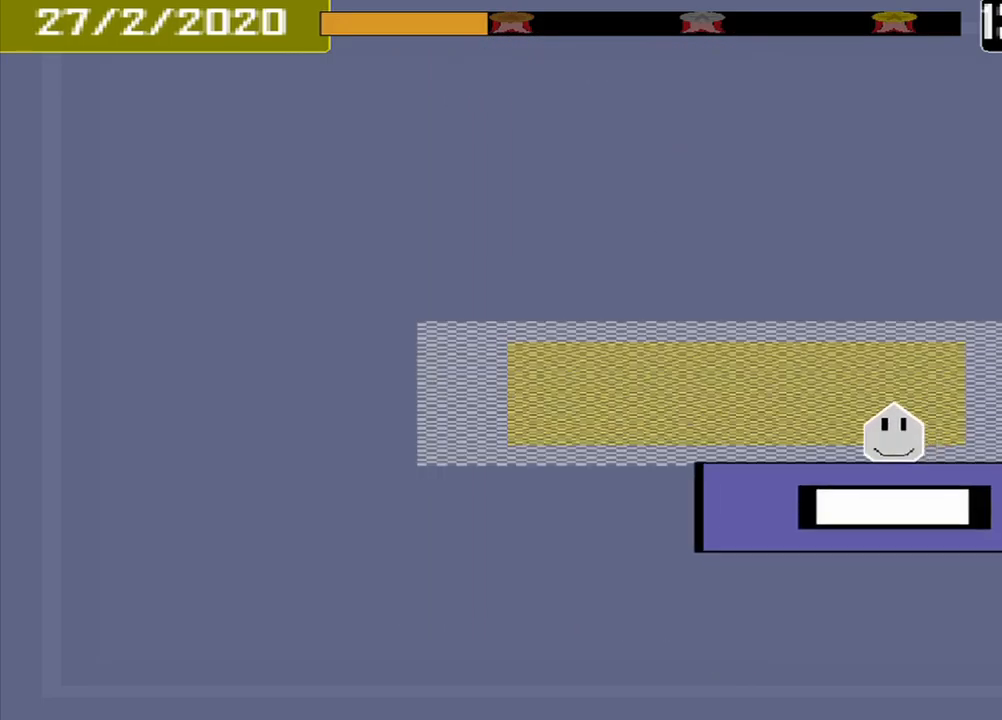
{"buttons": ["CROSS"], "events": [[417, "CROSS", "down"]]}